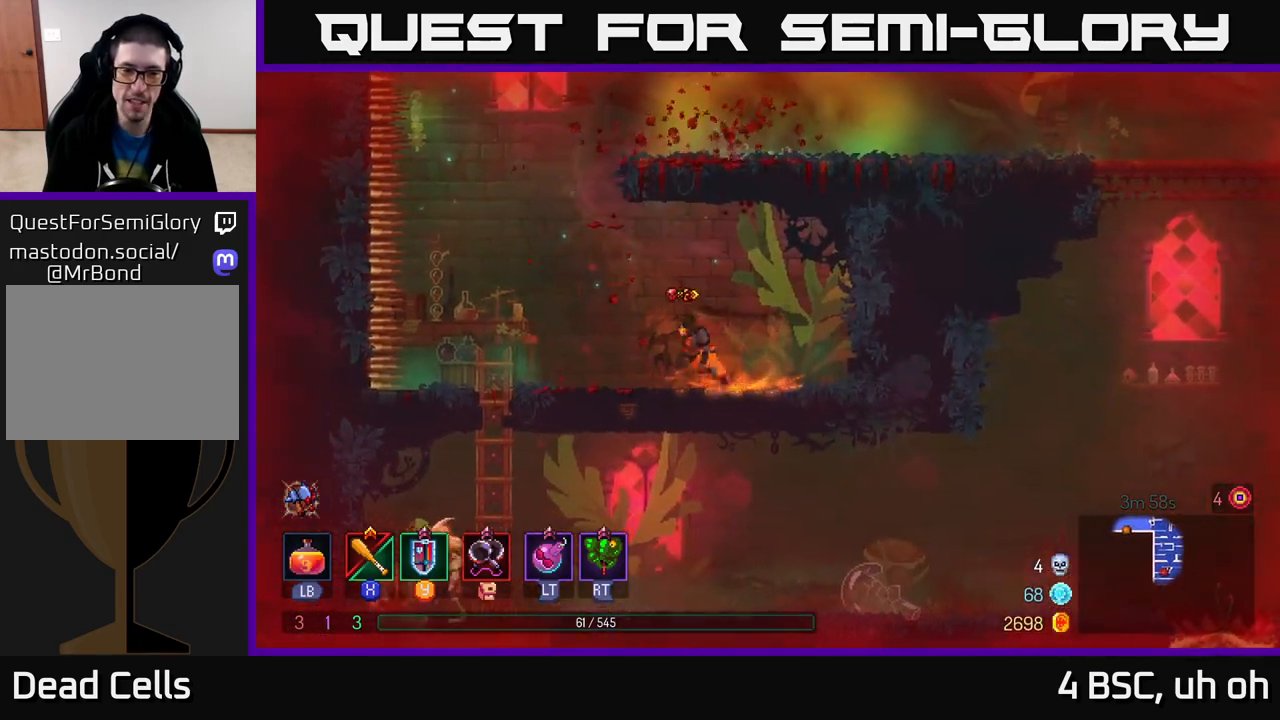
Gameplay with a controller (Xbox layout); each line is a JSON object with the inputs held at the frame after it. "events" lists button and stick changes between this image and that frame as [ms after this image, input, new state], when the widget could be followed in between.
{"buttons": [], "left_stick": "center", "right_stick": "center", "events": [[100, "A", "down"], [250, "A", "up"], [283, "left_stick", "down"], [400, "left_stick", "center"]]}
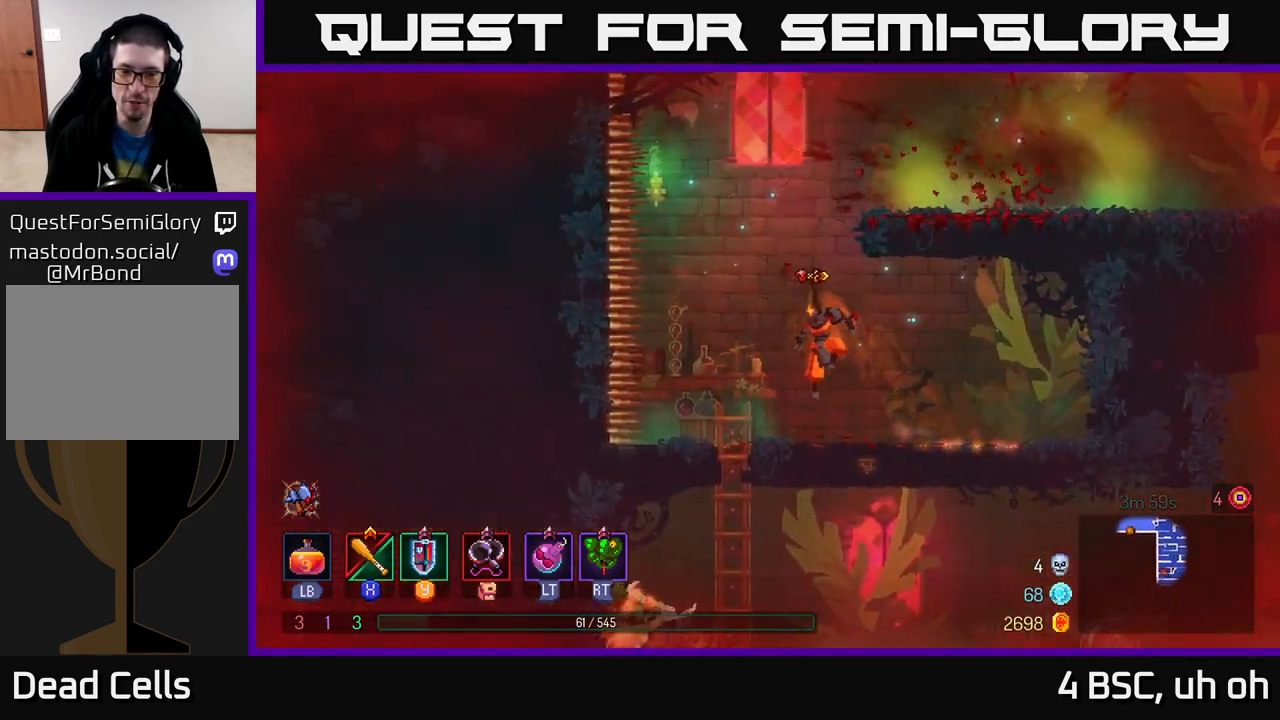
{"buttons": [], "left_stick": "center", "right_stick": "center", "events": []}
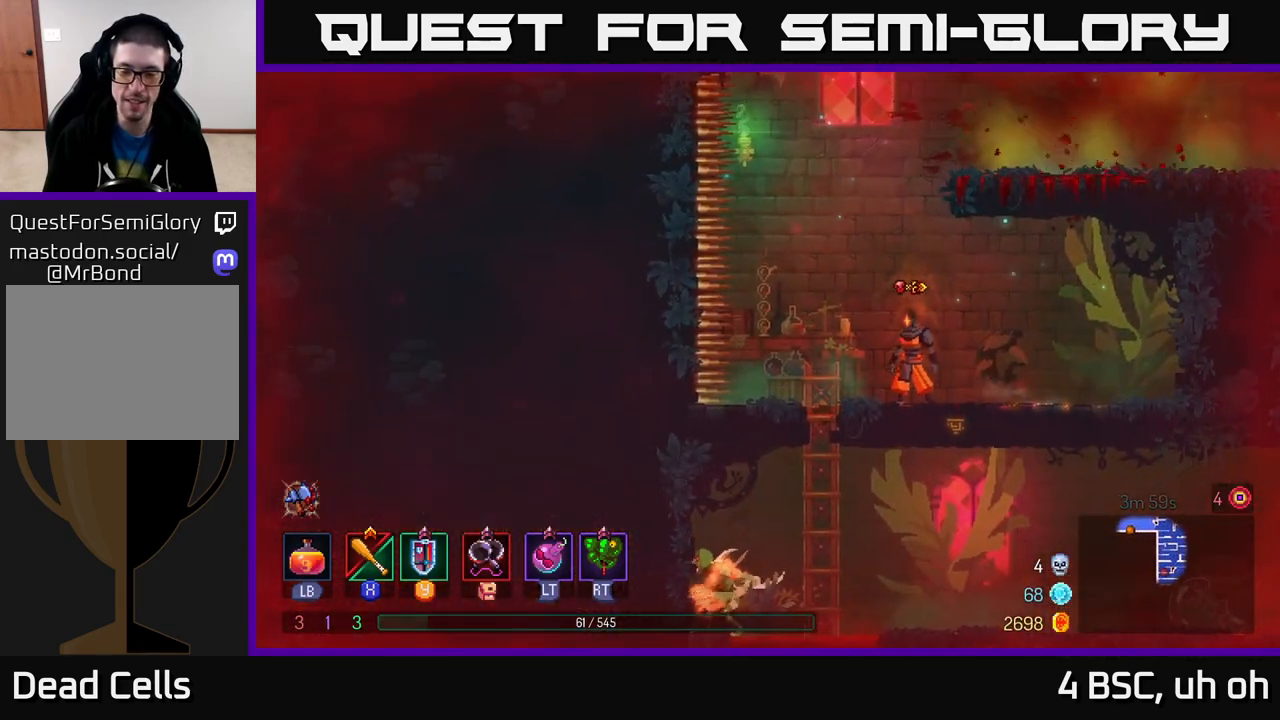
{"buttons": [], "left_stick": "center", "right_stick": "center", "events": [[150, "A", "down"], [283, "A", "up"]]}
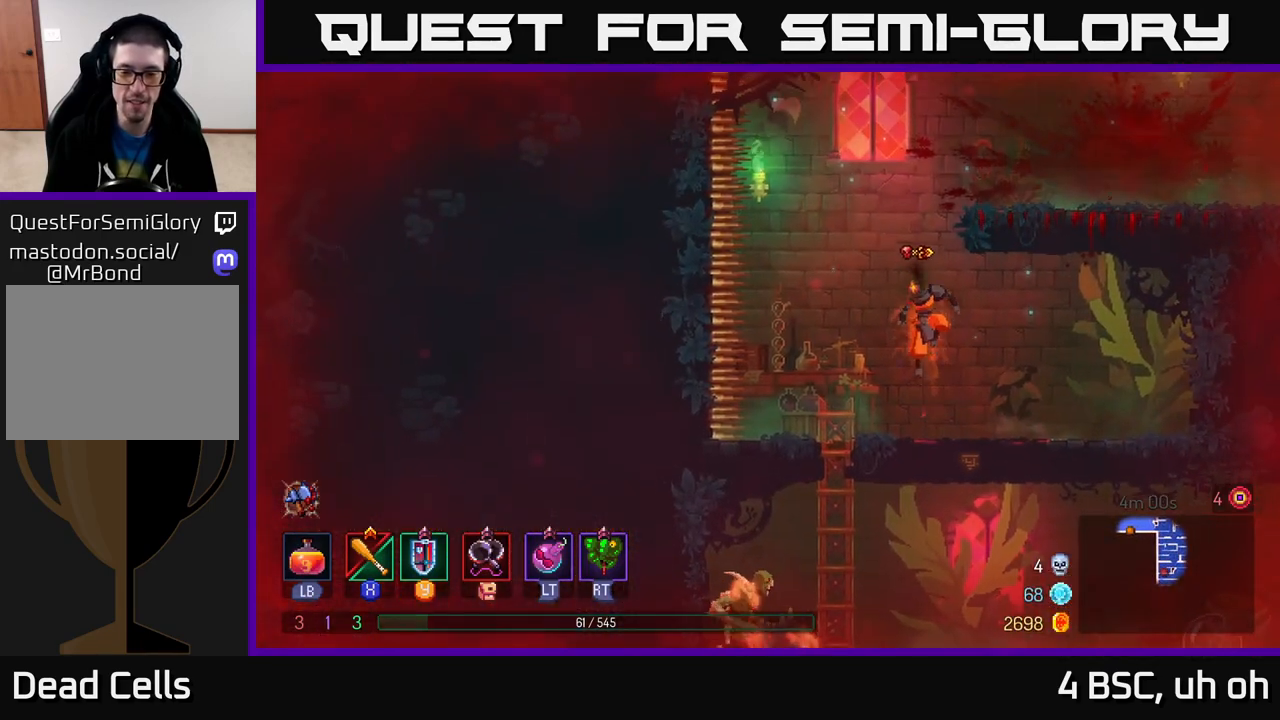
{"buttons": [], "left_stick": "center", "right_stick": "center", "events": [[367, "A", "down"], [483, "A", "up"]]}
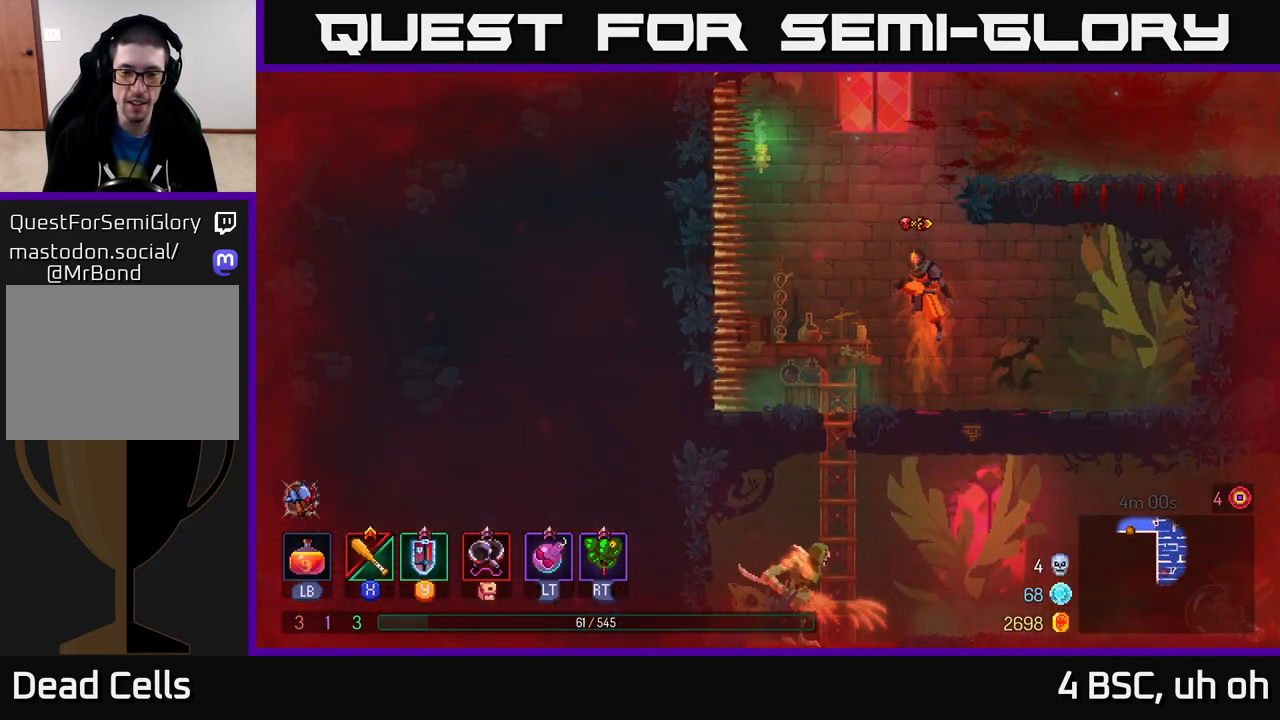
{"buttons": [], "left_stick": "down", "right_stick": "center", "events": [[217, "A", "down"], [400, "A", "up"], [450, "left_stick", "down"]]}
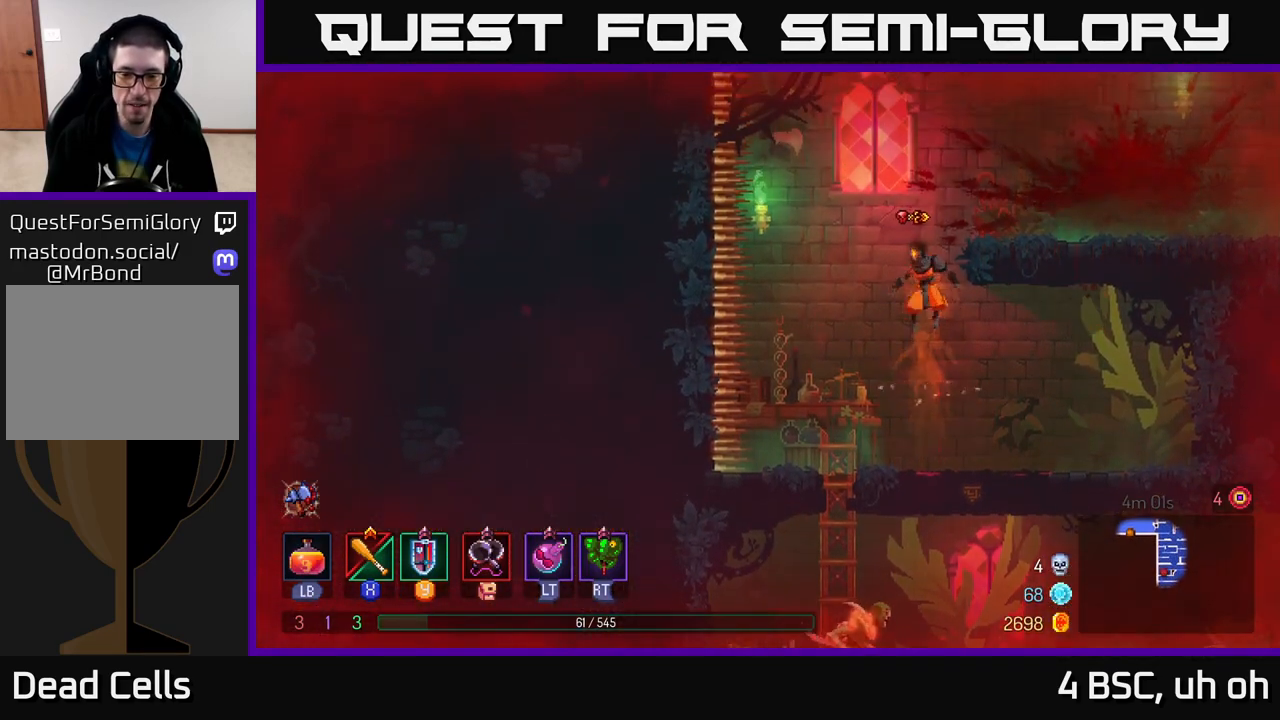
{"buttons": [], "left_stick": "center", "right_stick": "center", "events": [[17, "A", "down"], [167, "A", "up"], [233, "left_stick", "center"], [417, "X", "down"], [483, "X", "up"]]}
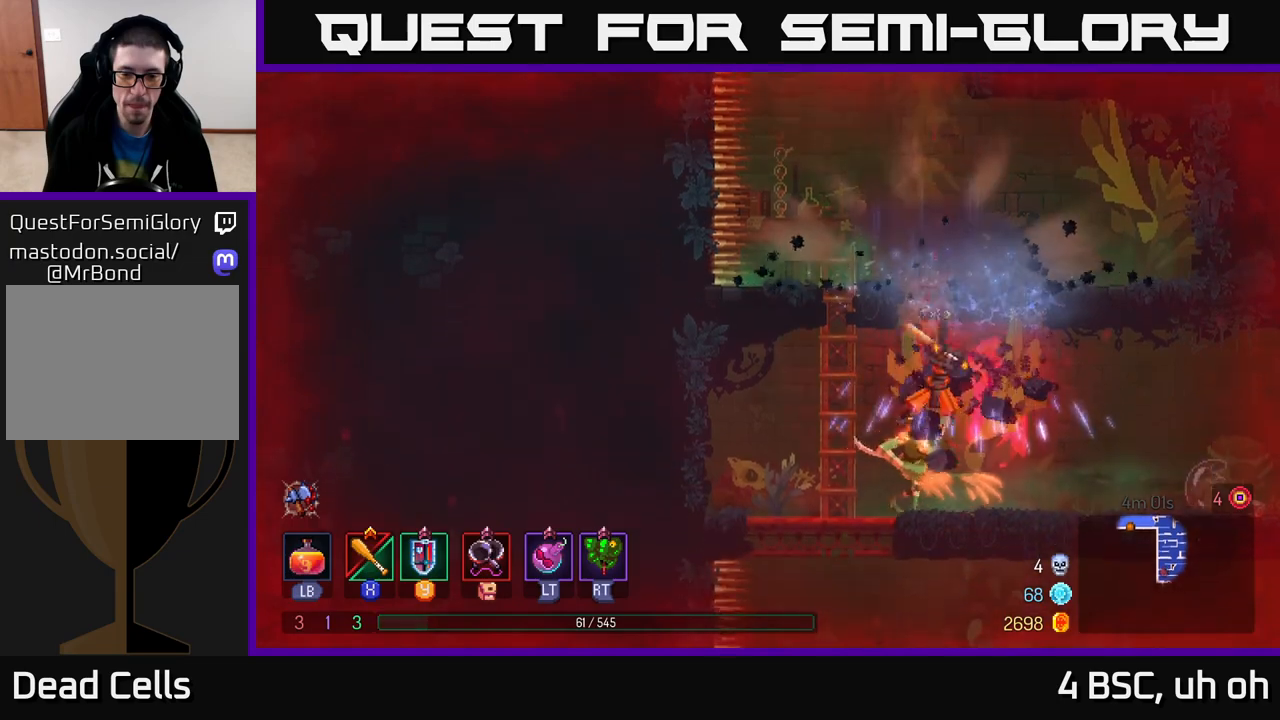
{"buttons": [], "left_stick": "center", "right_stick": "center", "events": [[100, "X", "down"], [183, "X", "up"], [267, "X", "down"], [350, "X", "up"], [417, "X", "down"], [500, "X", "up"]]}
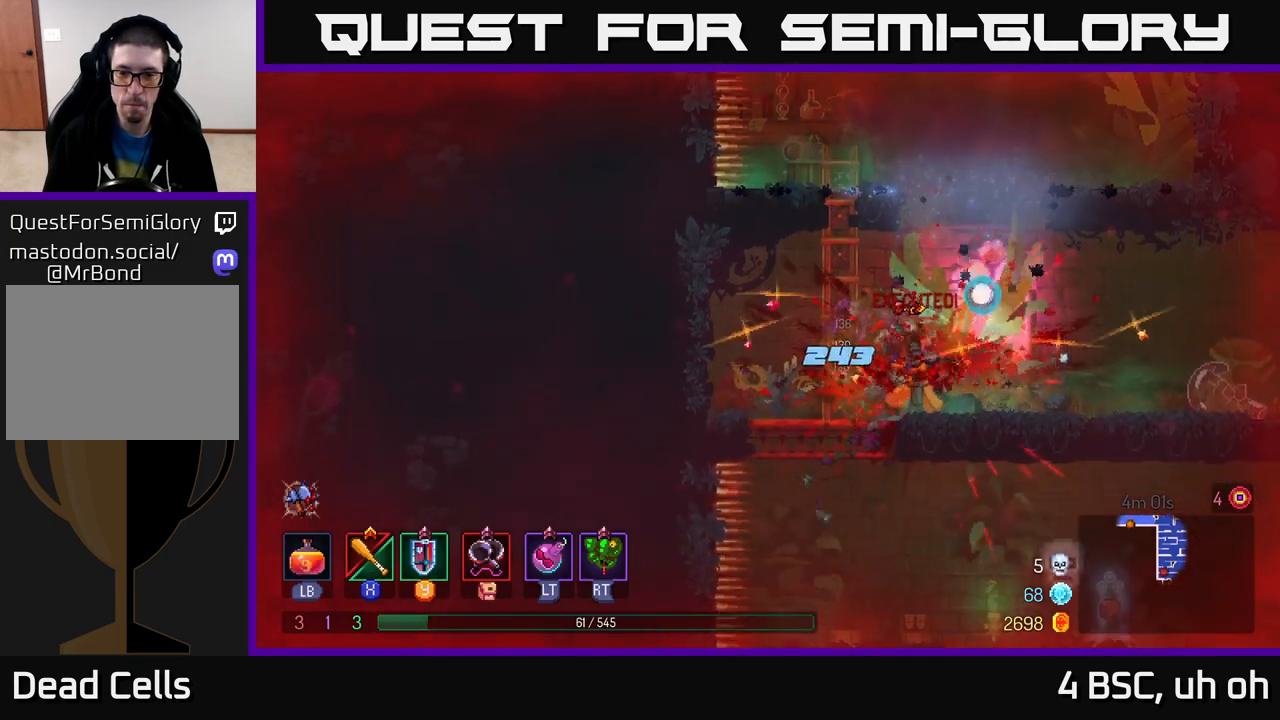
{"buttons": [], "left_stick": "right", "right_stick": "center", "events": [[267, "left_stick", "right"], [350, "B", "down"], [450, "B", "up"]]}
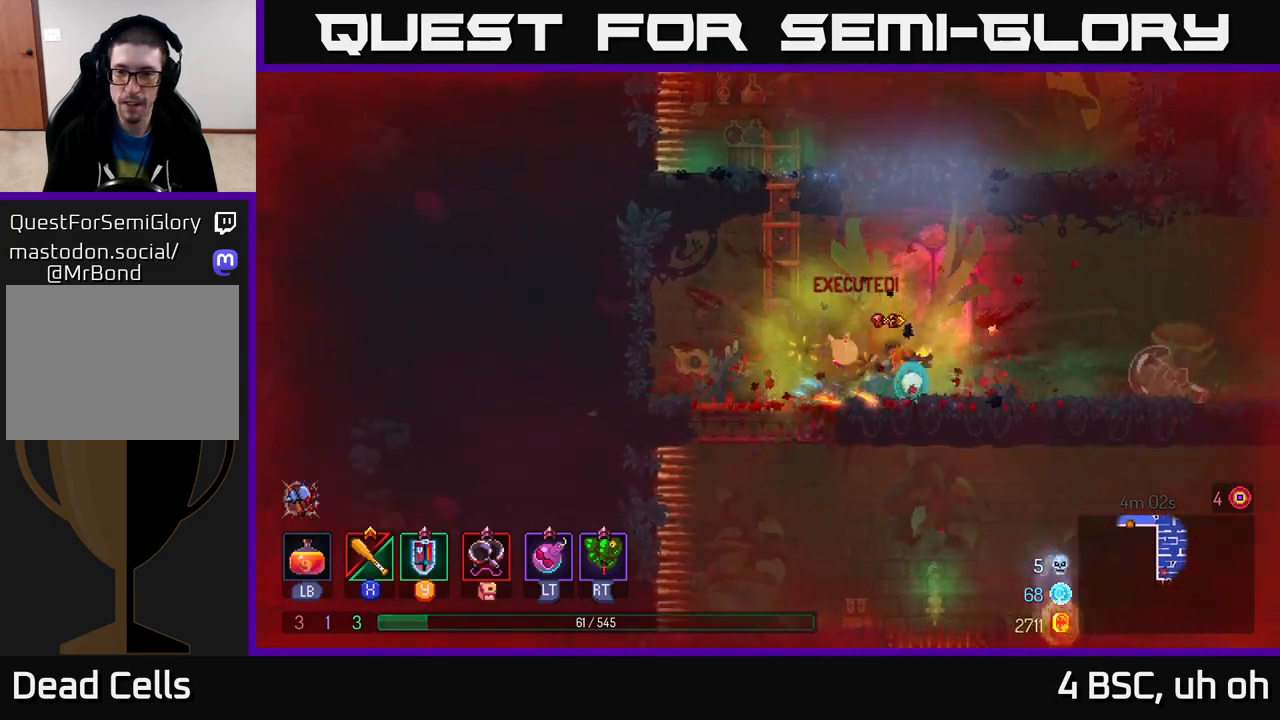
{"buttons": [], "left_stick": "right", "right_stick": "center", "events": []}
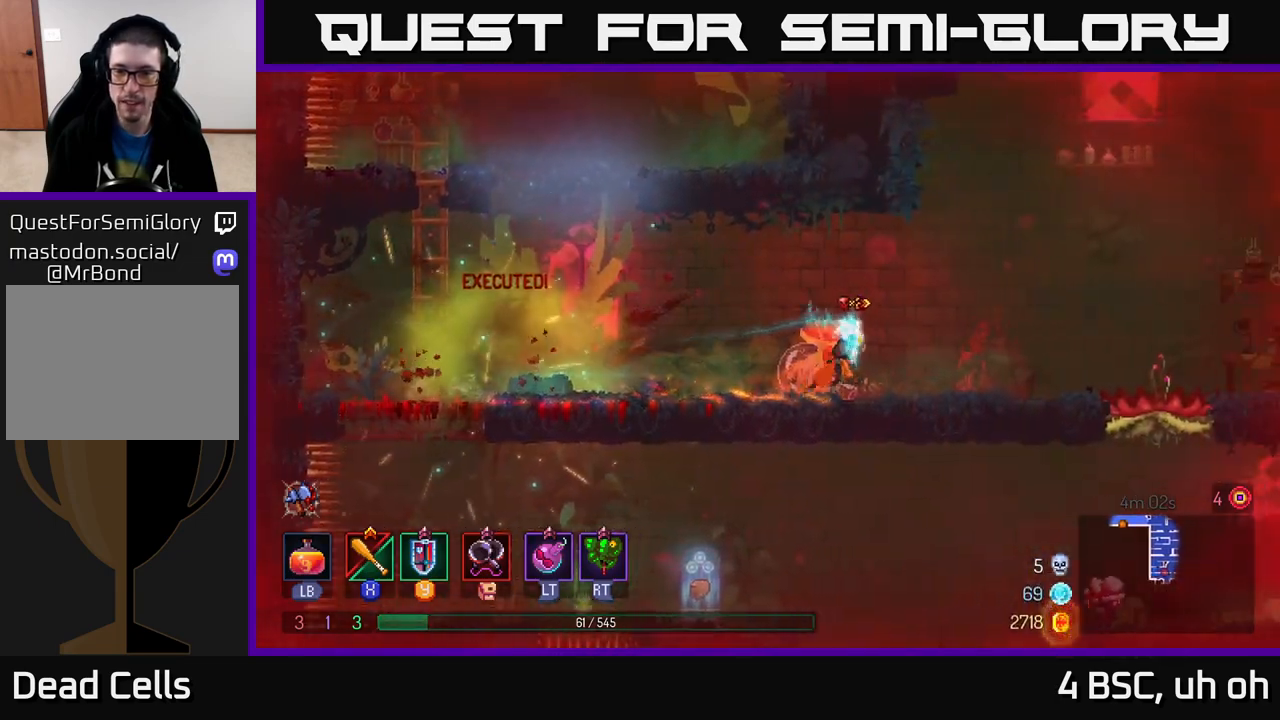
{"buttons": [], "left_stick": "right", "right_stick": "center", "events": []}
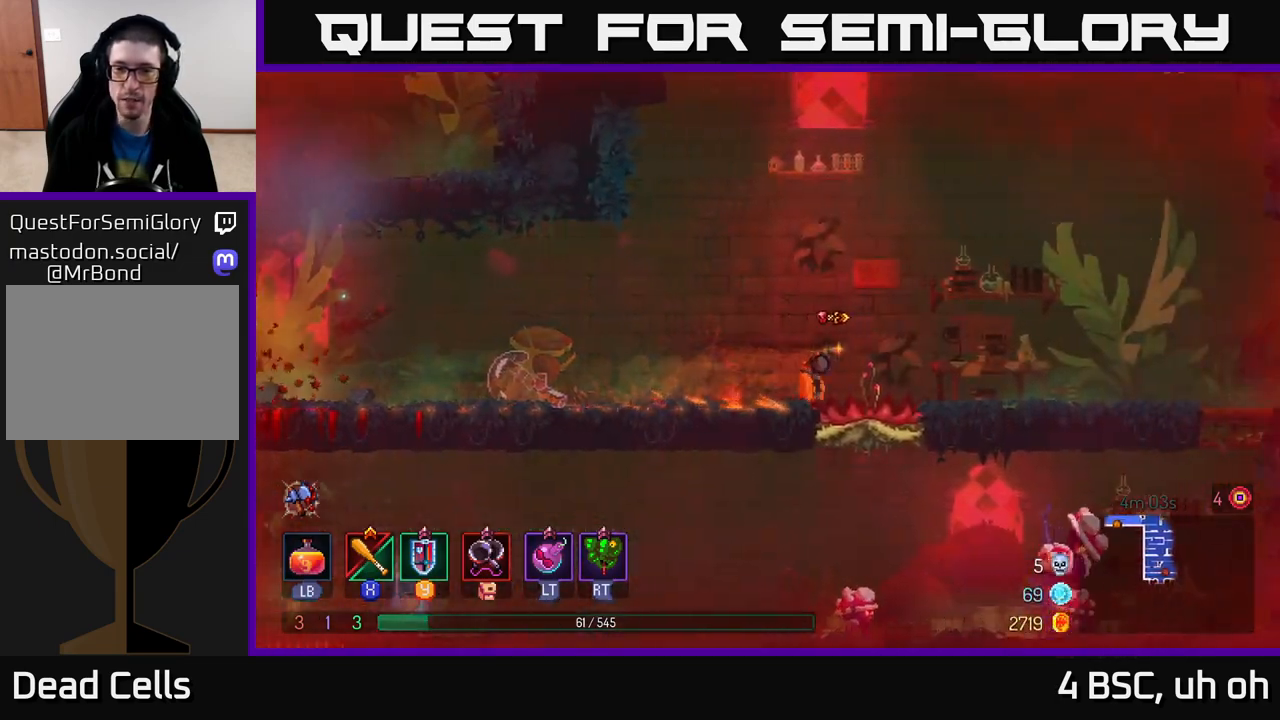
{"buttons": [], "left_stick": "center", "right_stick": "center", "events": [[83, "A", "down"], [117, "left_stick", "center"], [250, "A", "up"]]}
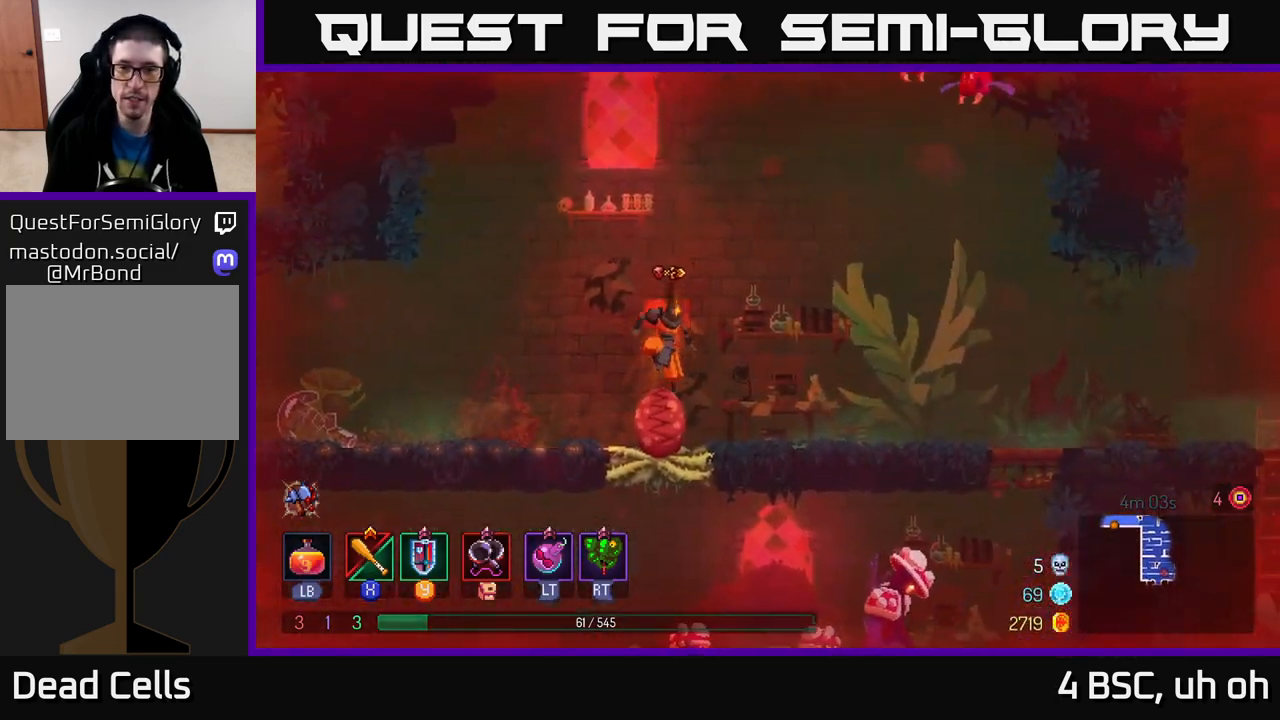
{"buttons": [], "left_stick": "right", "right_stick": "center", "events": [[433, "left_stick", "right"]]}
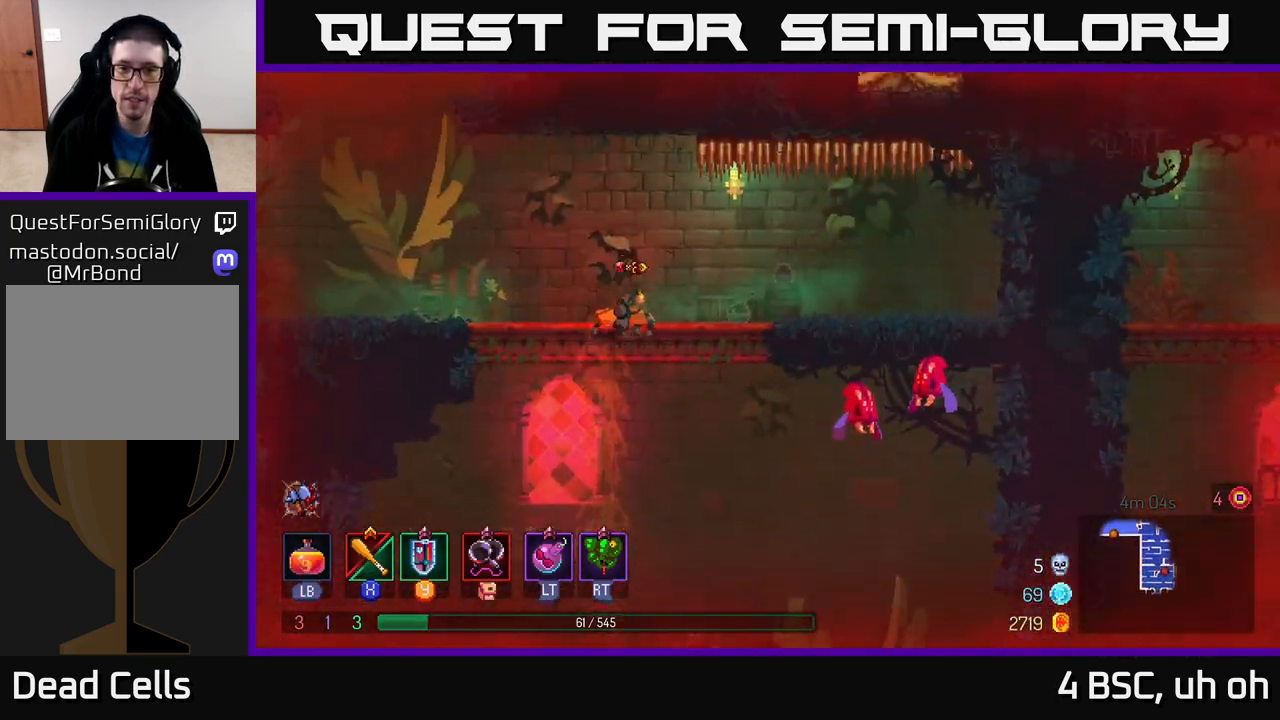
{"buttons": [], "left_stick": "center", "right_stick": "center", "events": [[300, "left_stick", "center"]]}
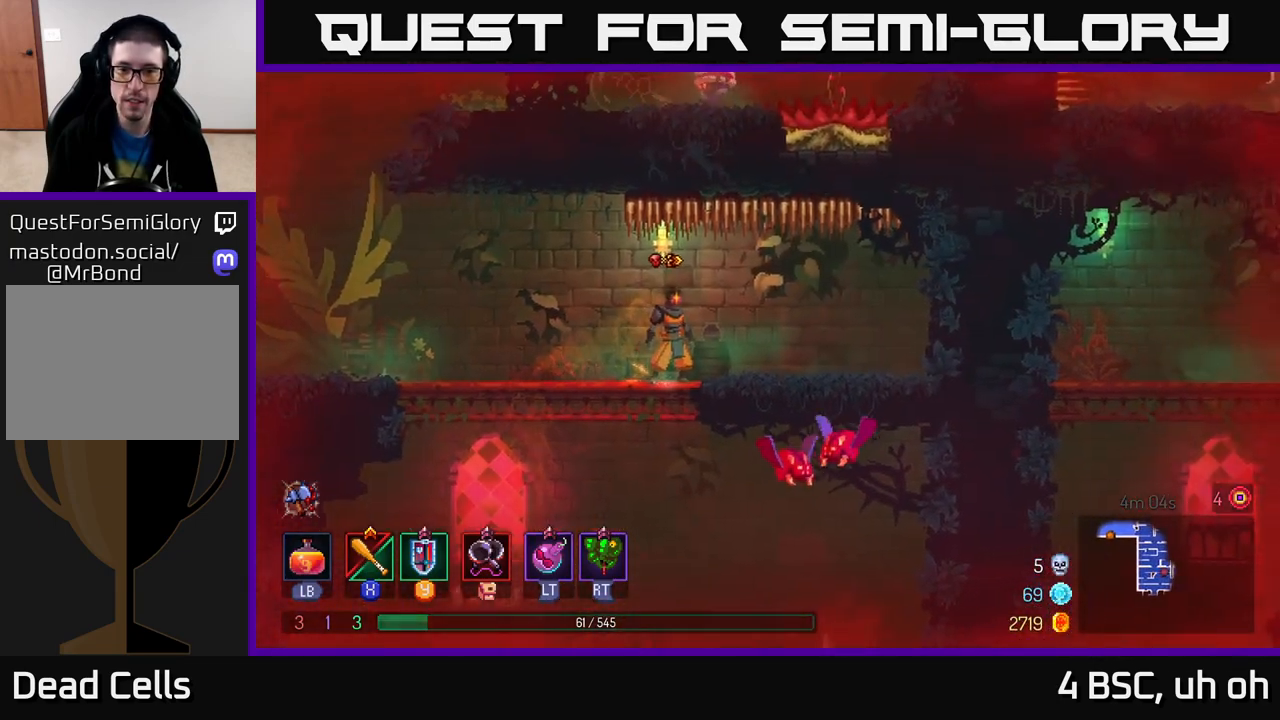
{"buttons": [], "left_stick": "down", "right_stick": "center", "events": [[300, "left_stick", "left"], [417, "left_stick", "down"]]}
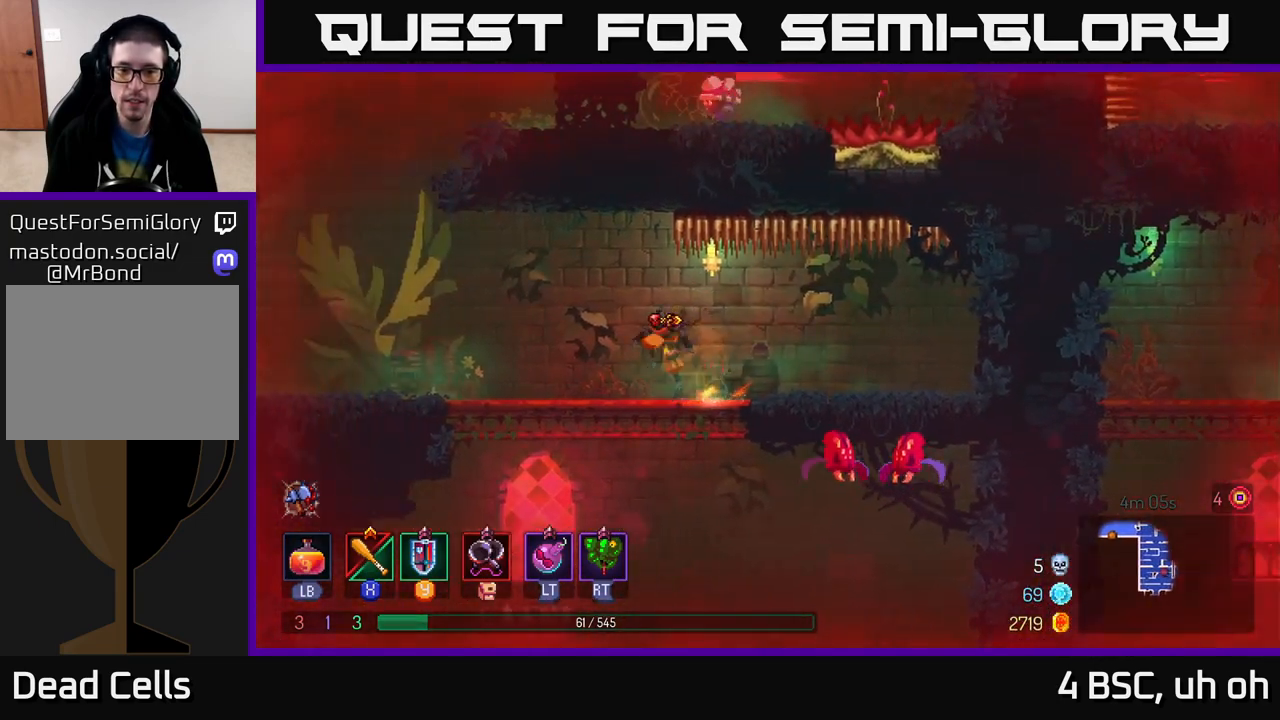
{"buttons": [], "left_stick": "right", "right_stick": "center", "events": [[17, "A", "down"], [100, "A", "up"], [150, "left_stick", "right"], [383, "X", "down"], [467, "X", "up"]]}
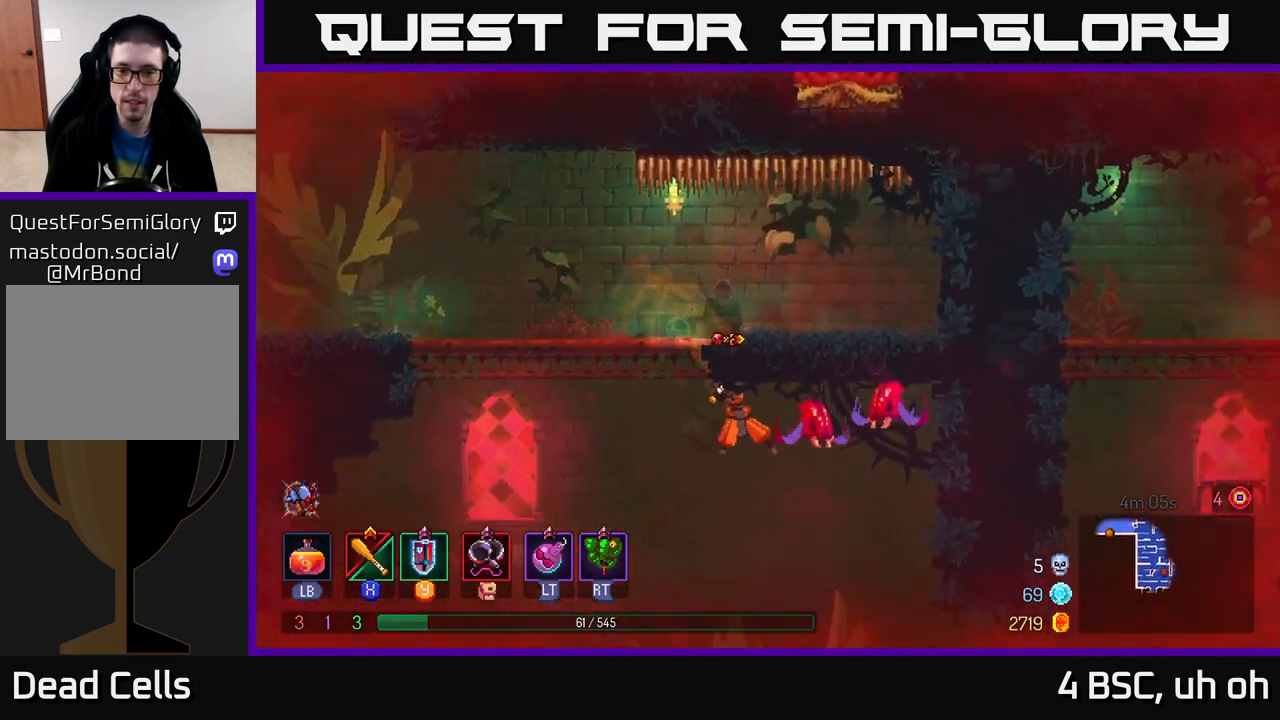
{"buttons": ["X"], "left_stick": "right", "right_stick": "center", "events": [[50, "X", "down"], [117, "X", "up"], [183, "X", "down"], [250, "X", "up"], [317, "X", "down"], [417, "X", "up"], [483, "X", "down"]]}
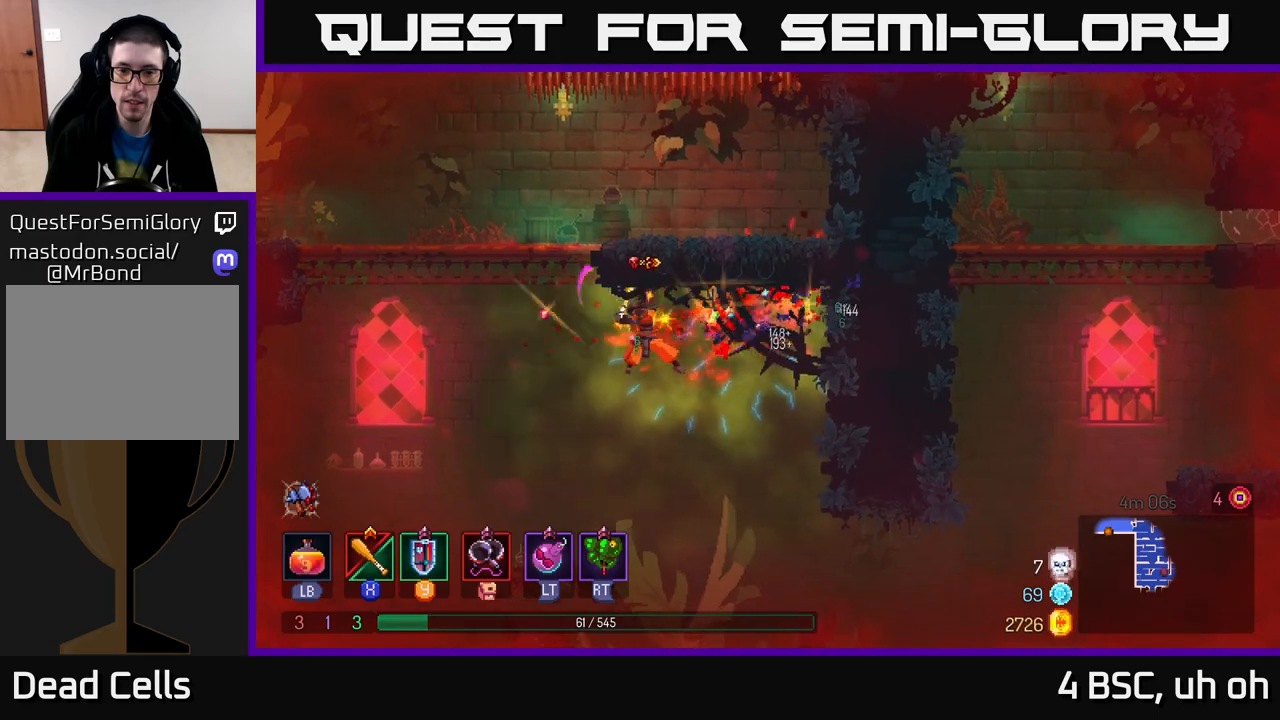
{"buttons": [], "left_stick": "left", "right_stick": "center", "events": [[67, "X", "up"], [300, "left_stick", "left"]]}
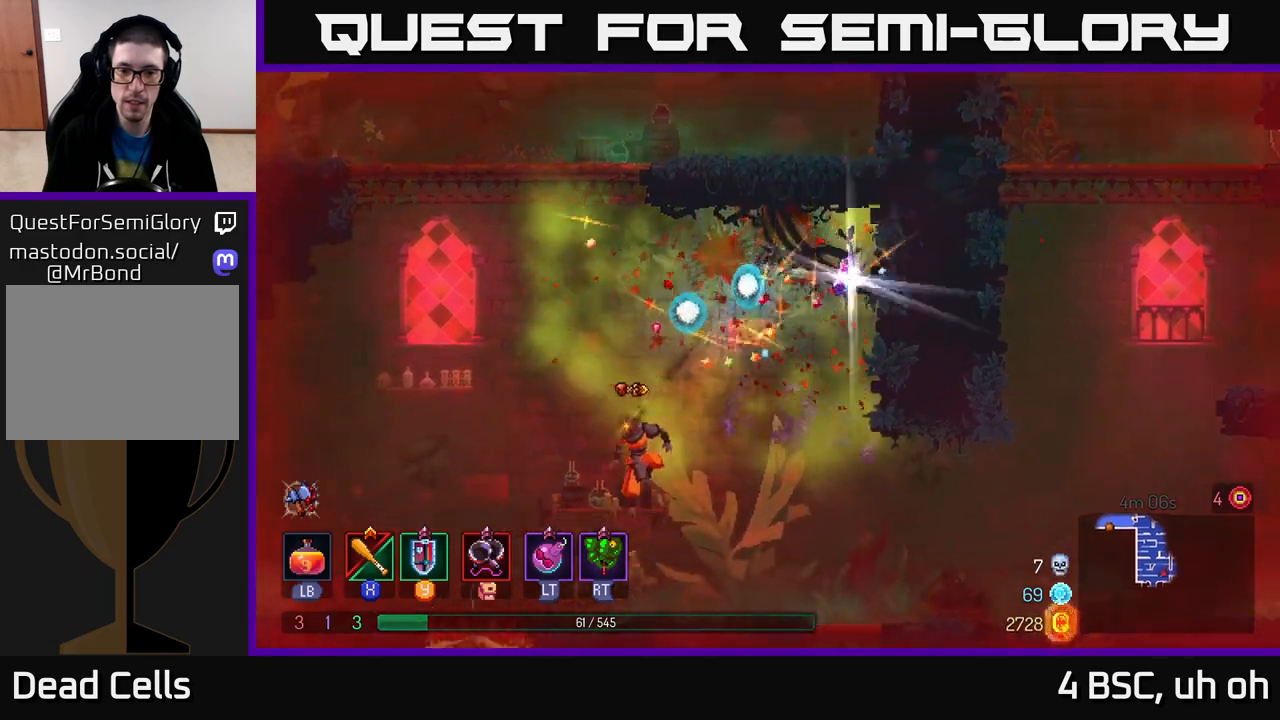
{"buttons": [], "left_stick": "right", "right_stick": "center", "events": [[167, "left_stick", "right"]]}
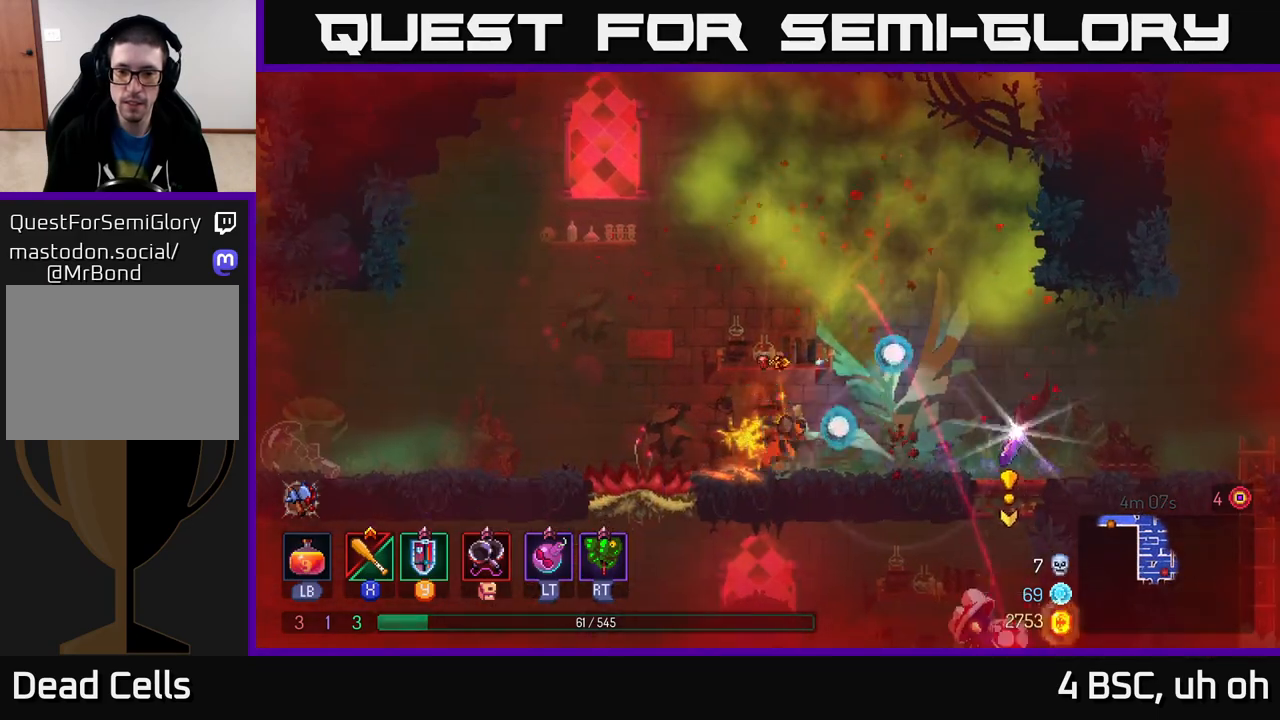
{"buttons": ["R1"], "left_stick": "right", "right_stick": "center", "events": [[267, "R1", "down"], [383, "R1", "up"], [467, "R1", "down"]]}
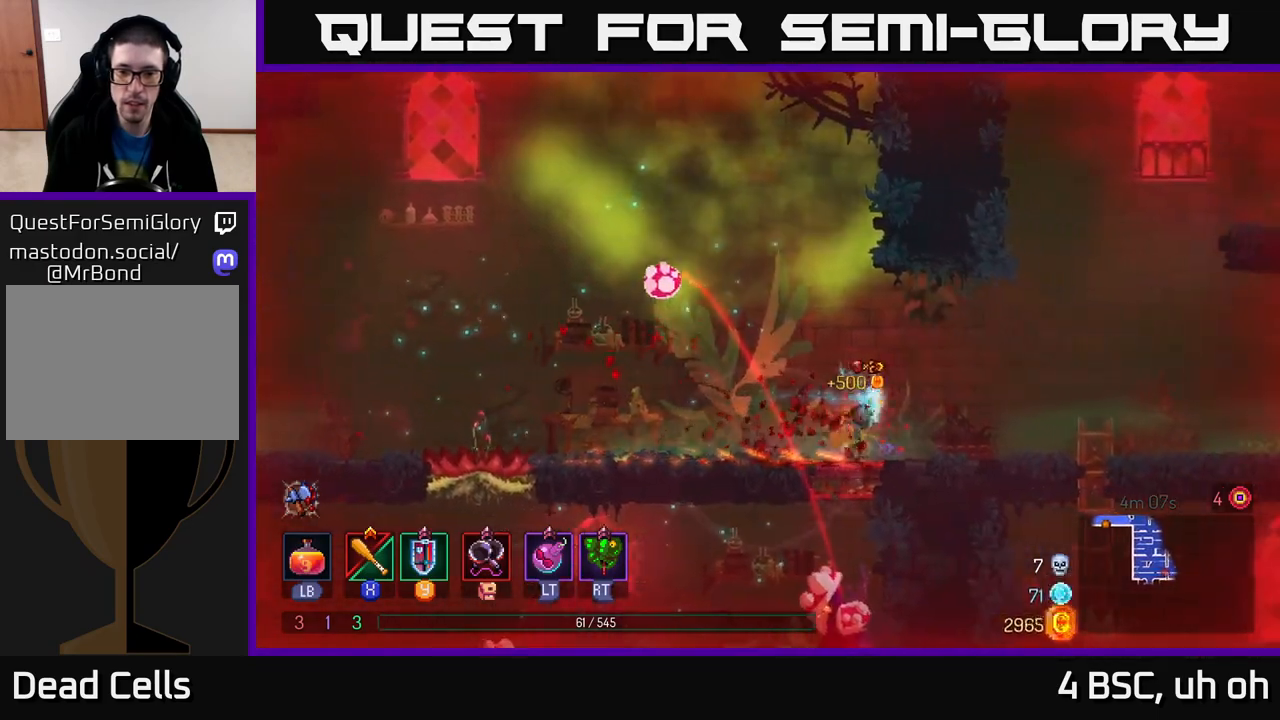
{"buttons": [], "left_stick": "down", "right_stick": "center", "events": [[83, "R1", "up"], [117, "left_stick", "up-left"], [200, "left_stick", "down-left"], [367, "left_stick", "down"], [417, "A", "down"], [483, "A", "up"]]}
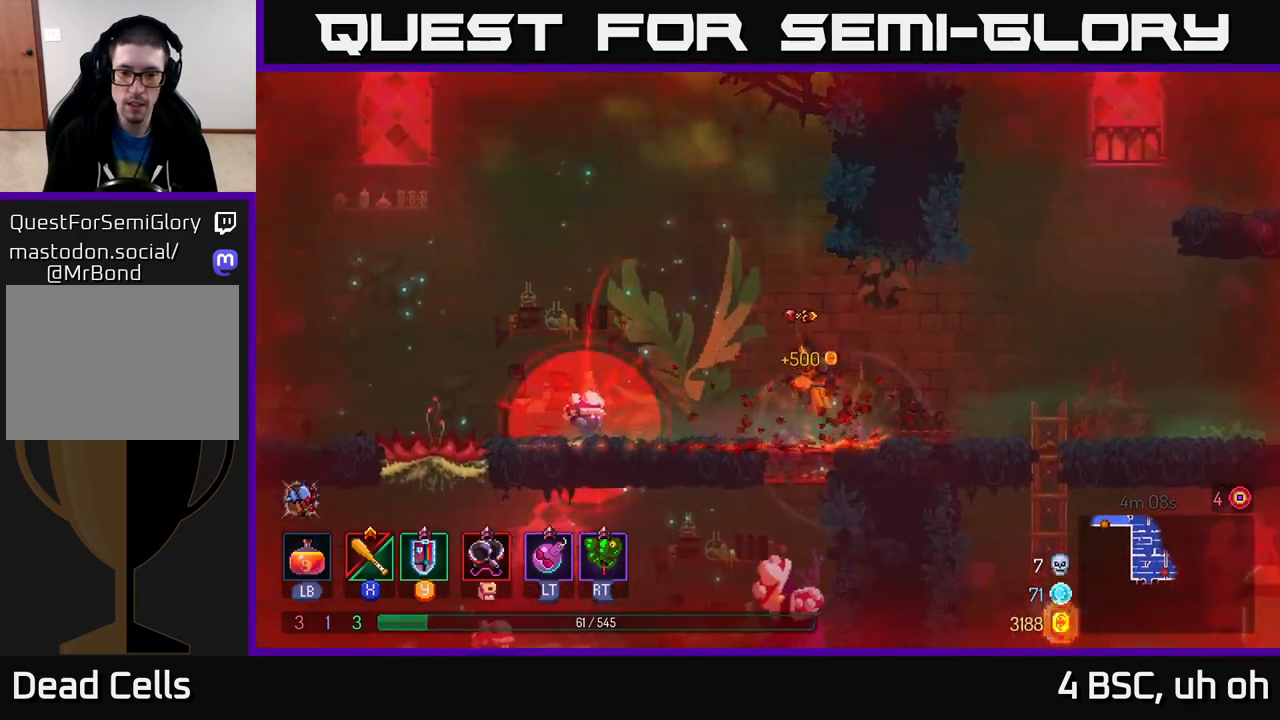
{"buttons": [], "left_stick": "left", "right_stick": "center", "events": [[50, "A", "down"], [133, "A", "up"], [300, "left_stick", "left"], [417, "X", "down"], [483, "X", "up"]]}
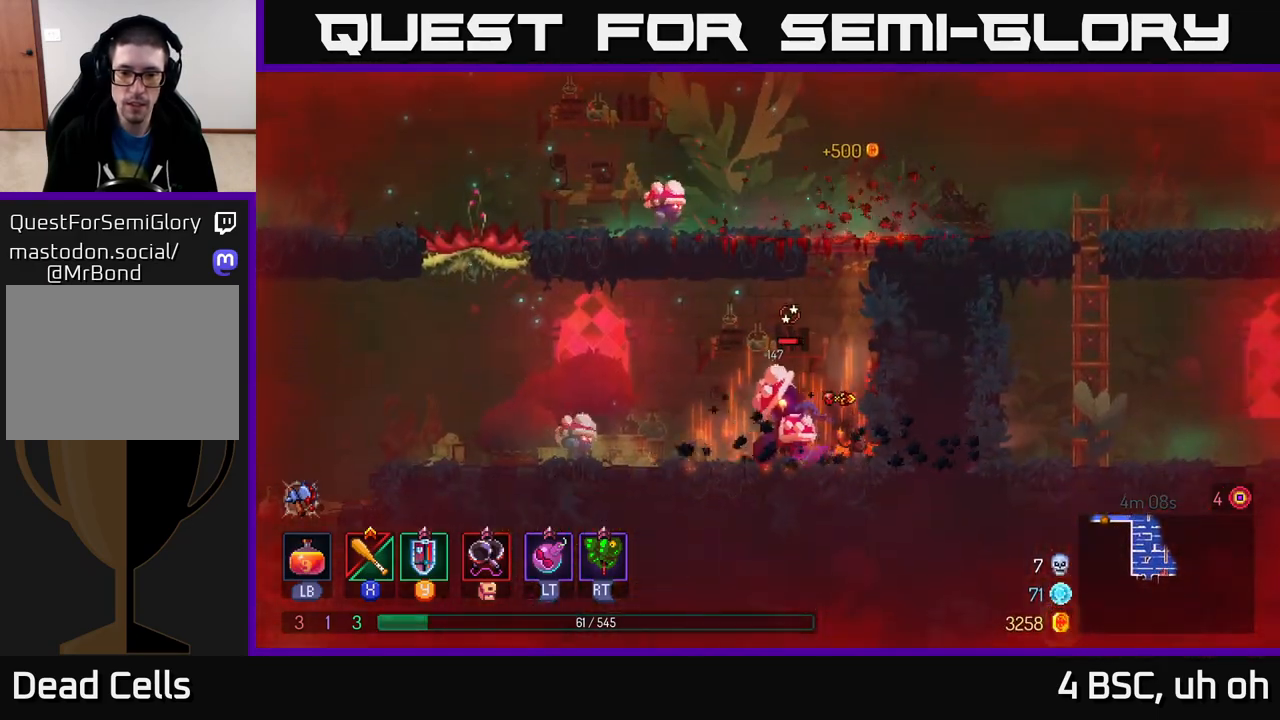
{"buttons": [], "left_stick": "left", "right_stick": "center", "events": [[50, "X", "down"], [150, "X", "up"], [217, "X", "down"], [300, "X", "up"], [367, "X", "down"], [467, "X", "up"]]}
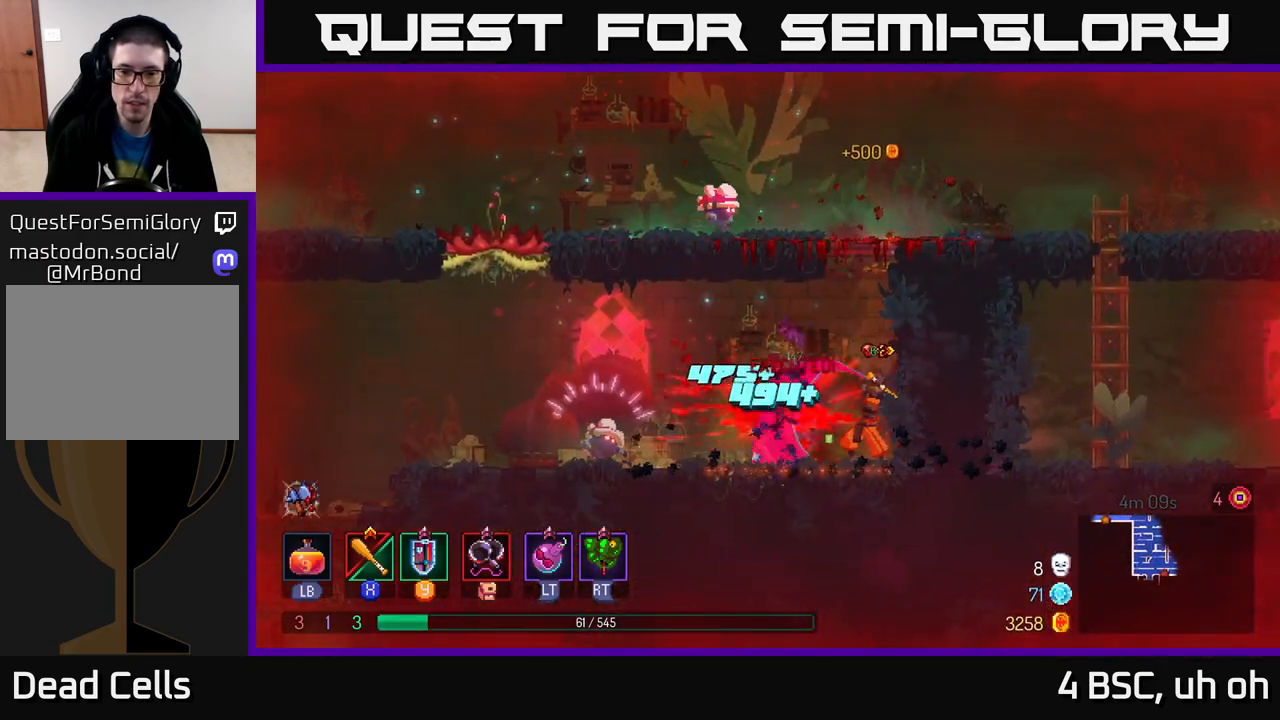
{"buttons": [], "left_stick": "center", "right_stick": "center", "events": [[33, "X", "down"], [150, "X", "up"], [150, "left_stick", "center"]]}
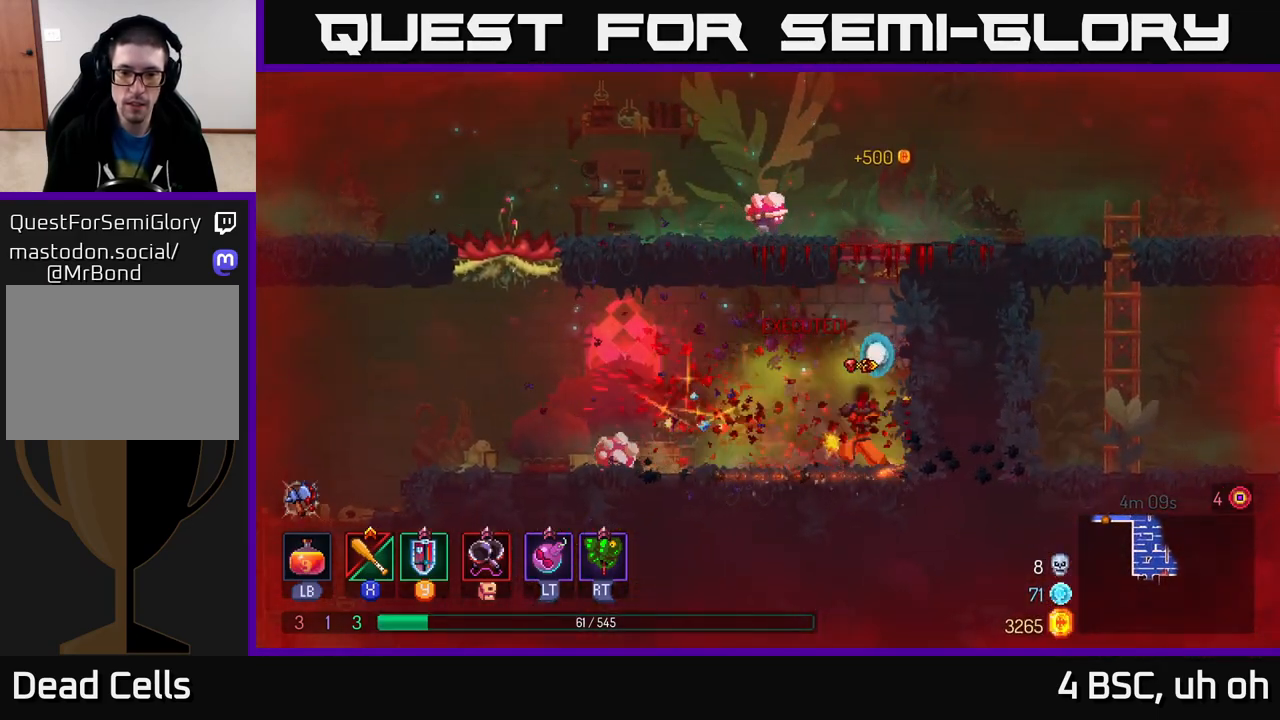
{"buttons": ["B"], "left_stick": "left", "right_stick": "center", "events": [[33, "left_stick", "left"], [400, "B", "down"]]}
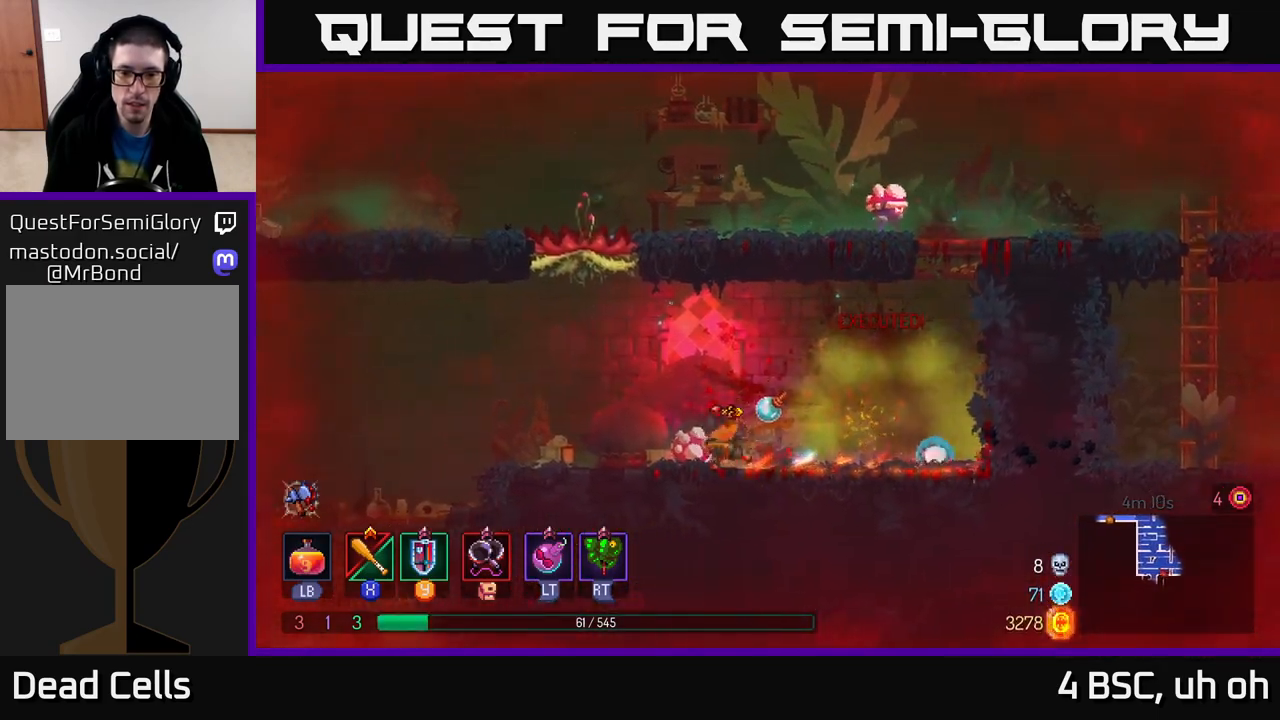
{"buttons": ["X"], "left_stick": "center", "right_stick": "center", "events": [[33, "B", "up"], [150, "left_stick", "right"], [167, "X", "down"], [250, "X", "up"], [333, "X", "down"], [433, "X", "up"], [467, "left_stick", "center"], [500, "X", "down"]]}
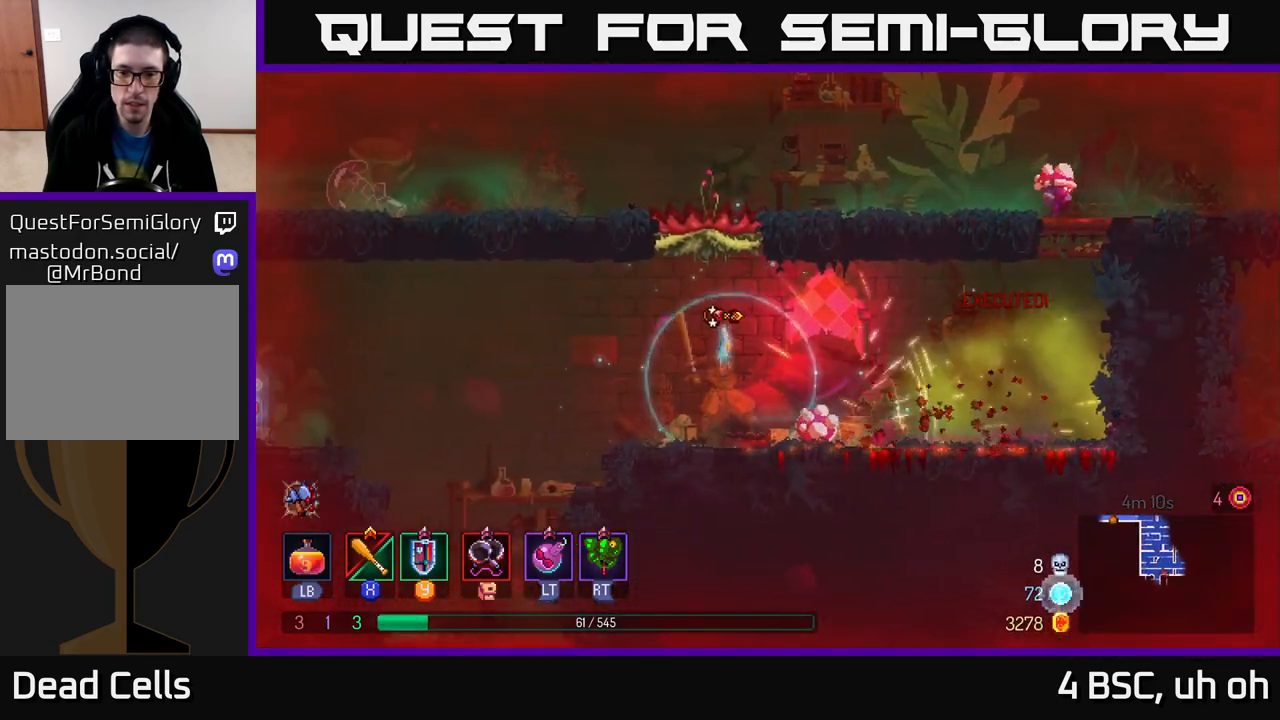
{"buttons": [], "left_stick": "right", "right_stick": "center", "events": [[100, "X", "up"], [100, "left_stick", "right"]]}
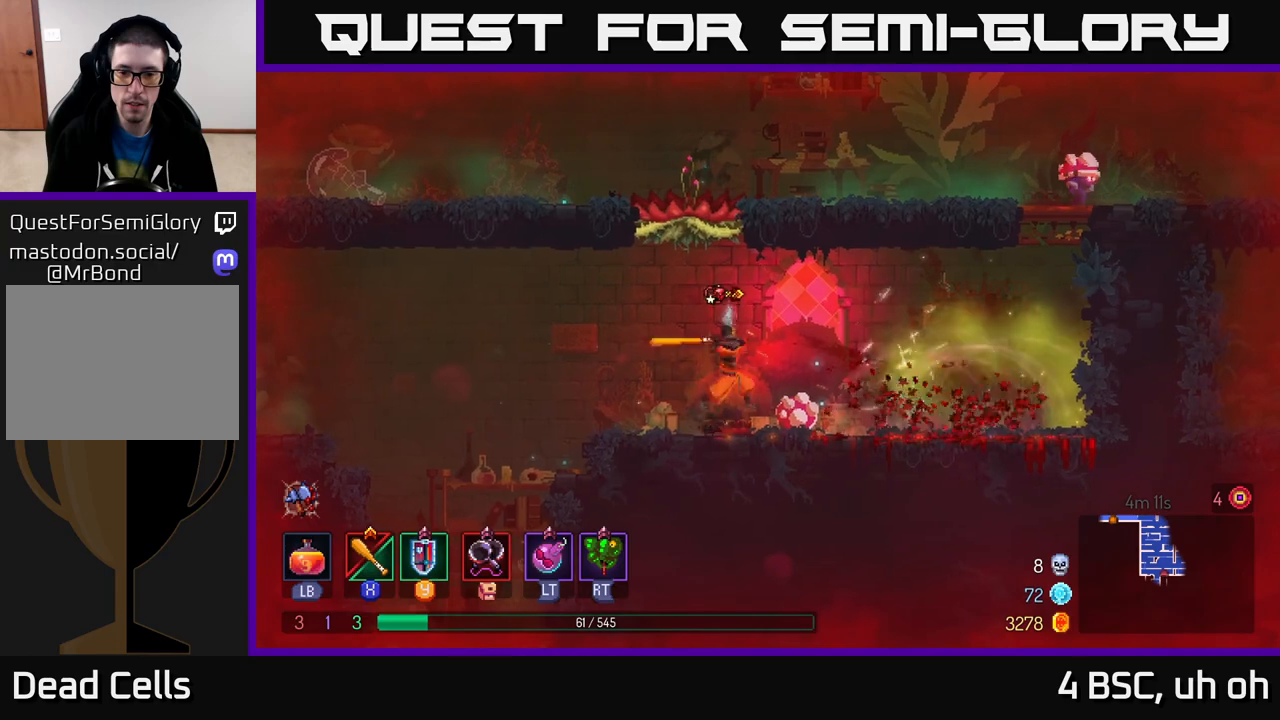
{"buttons": [], "left_stick": "right", "right_stick": "center", "events": []}
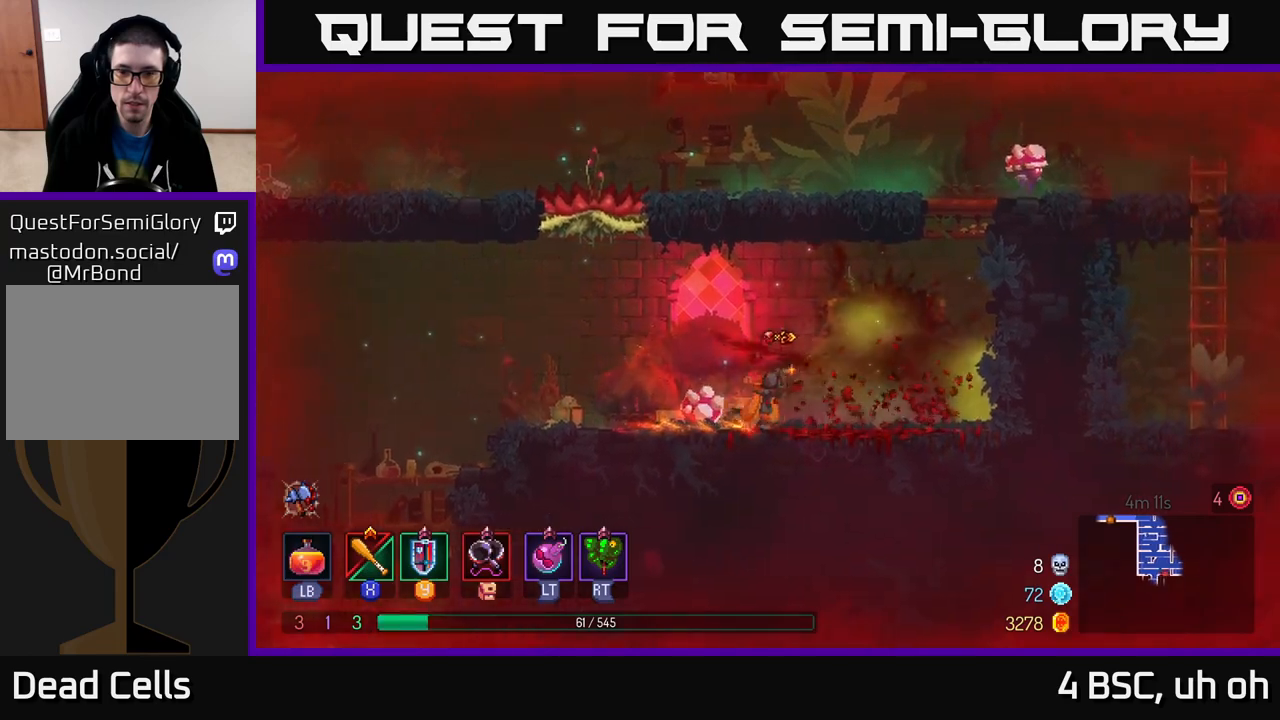
{"buttons": ["A"], "left_stick": "right", "right_stick": "center", "events": [[67, "A", "down"], [150, "A", "up"], [250, "A", "down"], [383, "A", "up"], [450, "A", "down"]]}
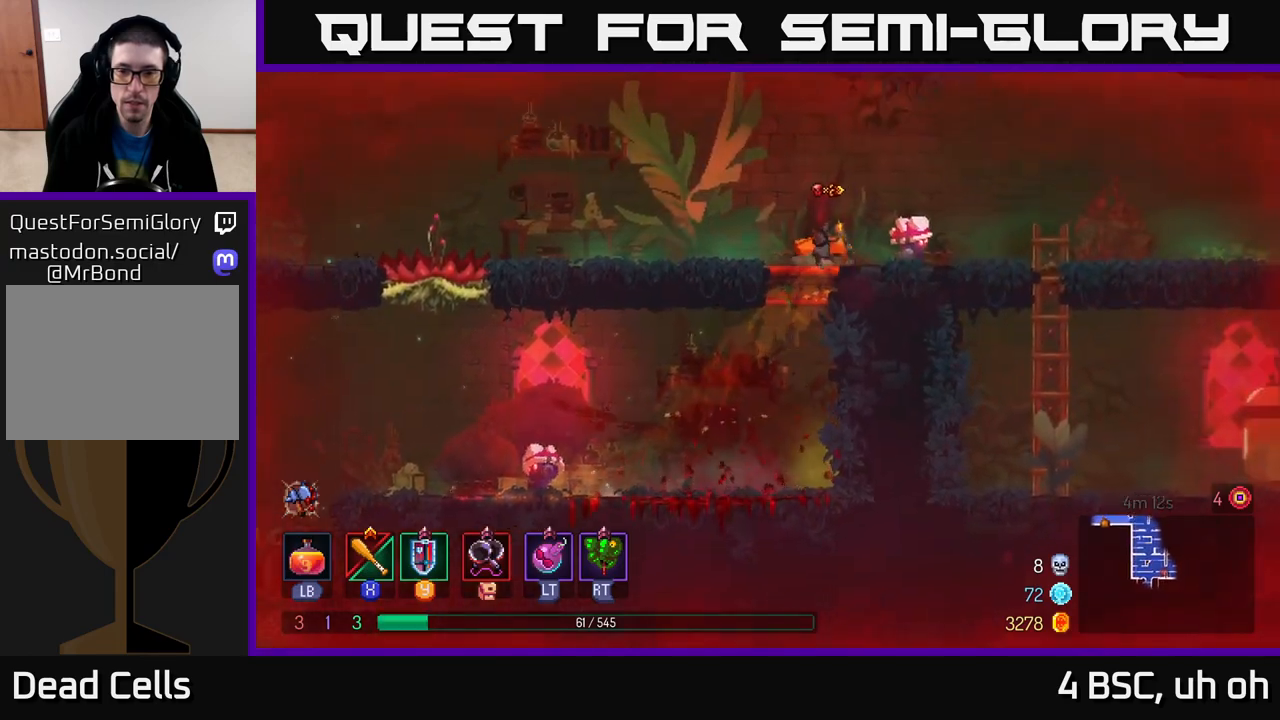
{"buttons": [], "left_stick": "right", "right_stick": "center", "events": [[17, "X", "down"], [33, "A", "up"], [117, "X", "up"], [183, "X", "down"], [250, "X", "up"], [350, "X", "down"], [417, "X", "up"]]}
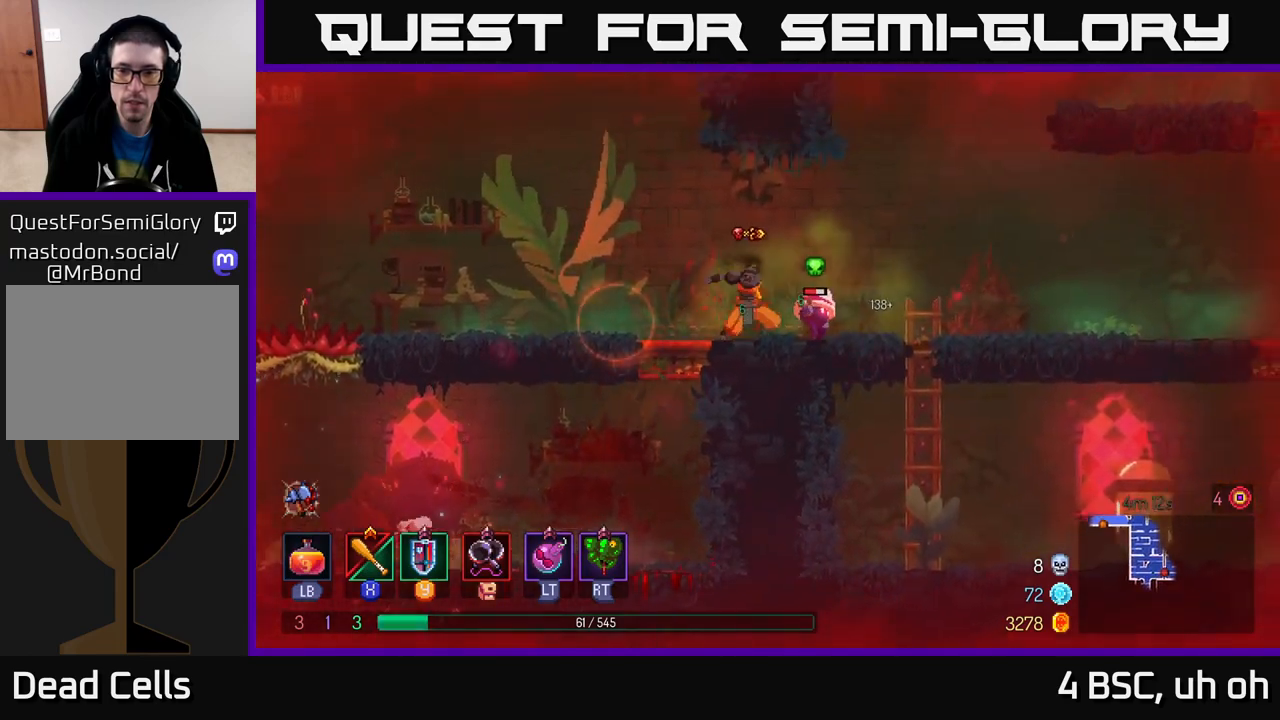
{"buttons": [], "left_stick": "left", "right_stick": "center", "events": [[33, "X", "down"], [67, "X", "up"], [83, "left_stick", "center"], [367, "left_stick", "left"]]}
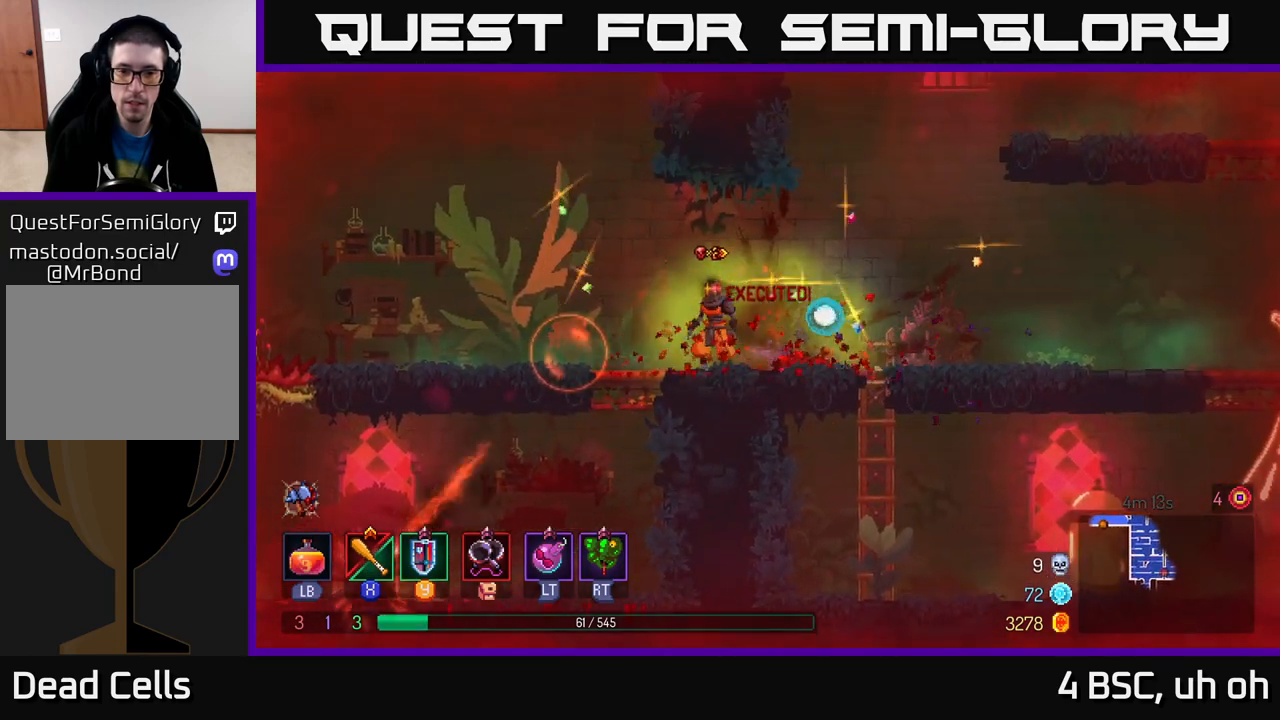
{"buttons": [], "left_stick": "center", "right_stick": "center", "events": [[150, "left_stick", "down"], [283, "X", "down"], [367, "X", "up"], [367, "left_stick", "center"], [450, "X", "down"], [500, "X", "up"]]}